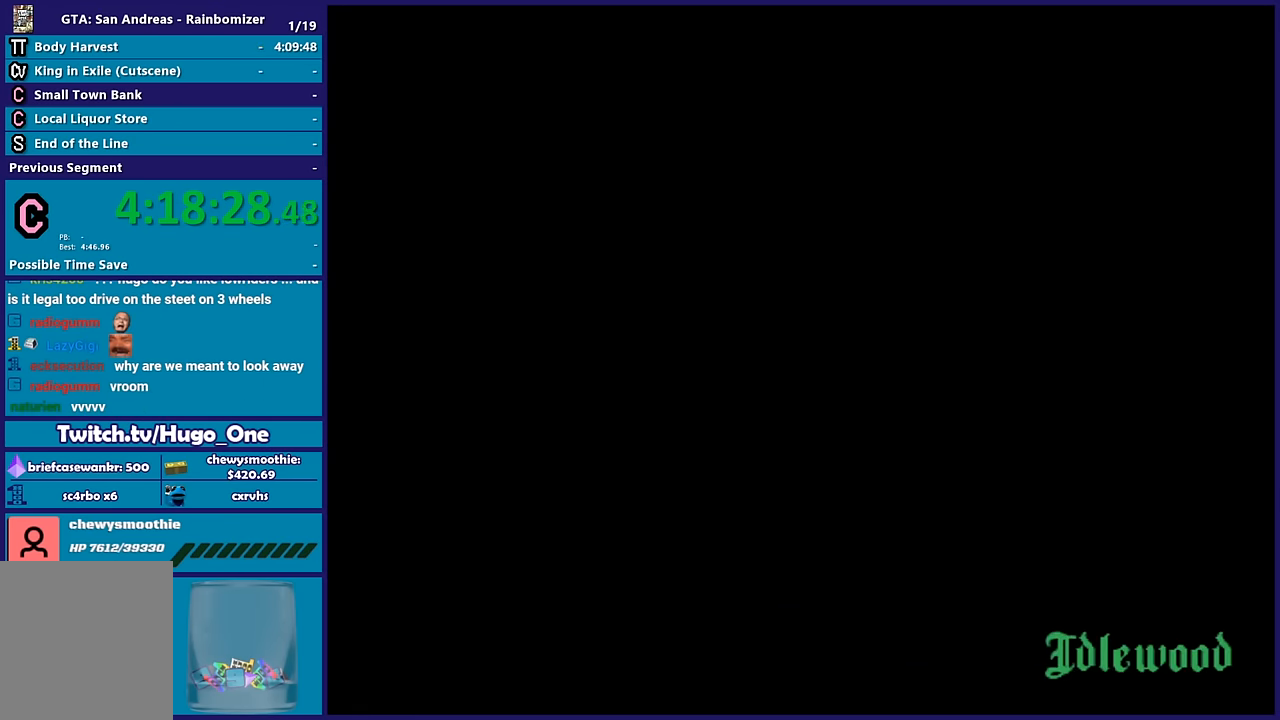
Gameplay with a controller (Xbox layout); each line is a JSON object with the inputs held at the frame after it. "button_events" lists button changes between this image and that frame as [ms after this image, input, new state], when the widget could be followed in between (sticks are given only as held states). This document gives stick clicks only as held states, not as events. Not read: L1 R1.
{"buttons": ["A"], "left_stick": "center", "right_stick": "center", "button_events": [[67, "A", "down"], [150, "A", "up"], [250, "A", "down"], [350, "A", "up"], [450, "A", "down"]]}
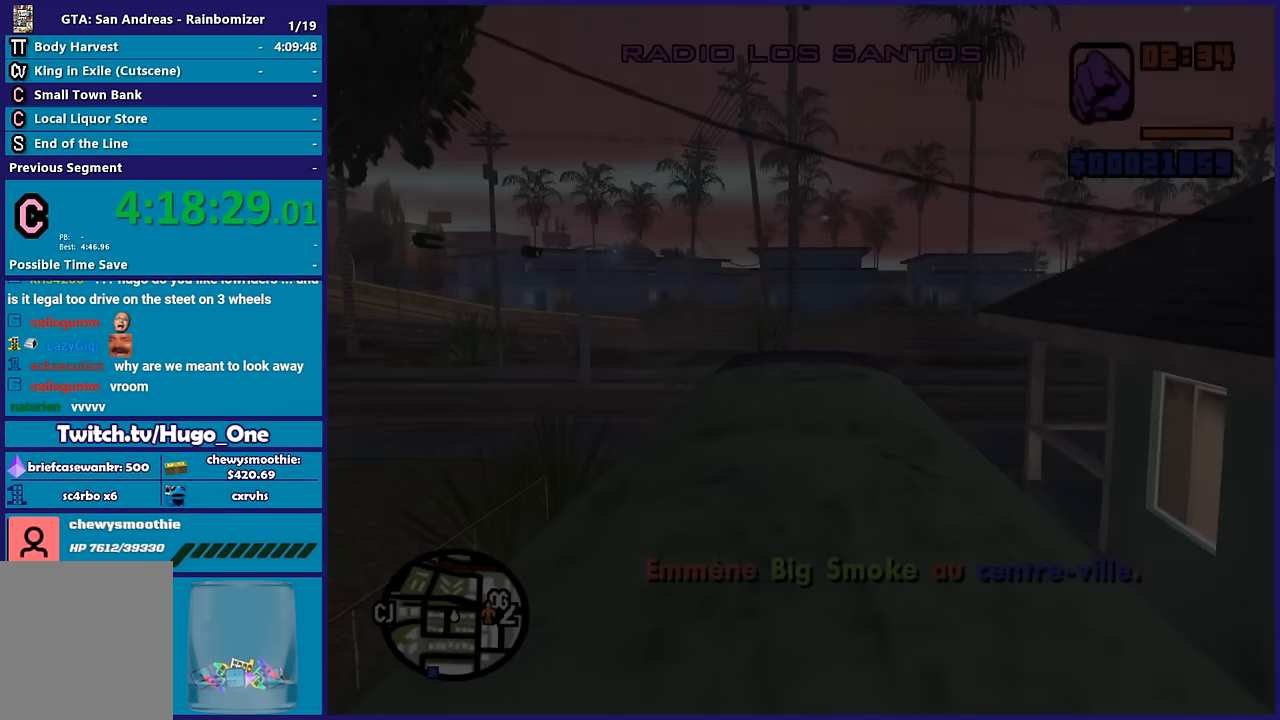
{"buttons": ["R2"], "left_stick": "up-right", "right_stick": "center", "button_events": [[66, "A", "up"], [150, "A", "down"], [233, "A", "up"], [383, "R2", "down"]]}
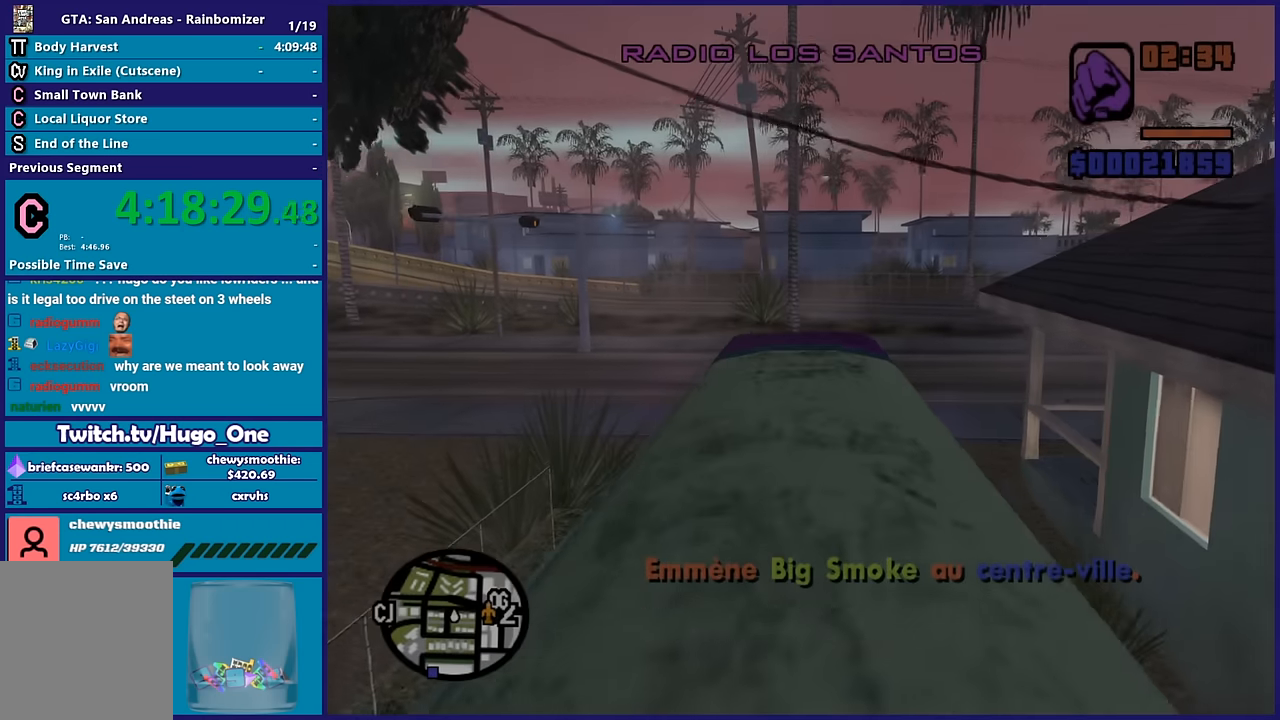
{"buttons": ["R2"], "left_stick": "right", "right_stick": "down-left", "button_events": []}
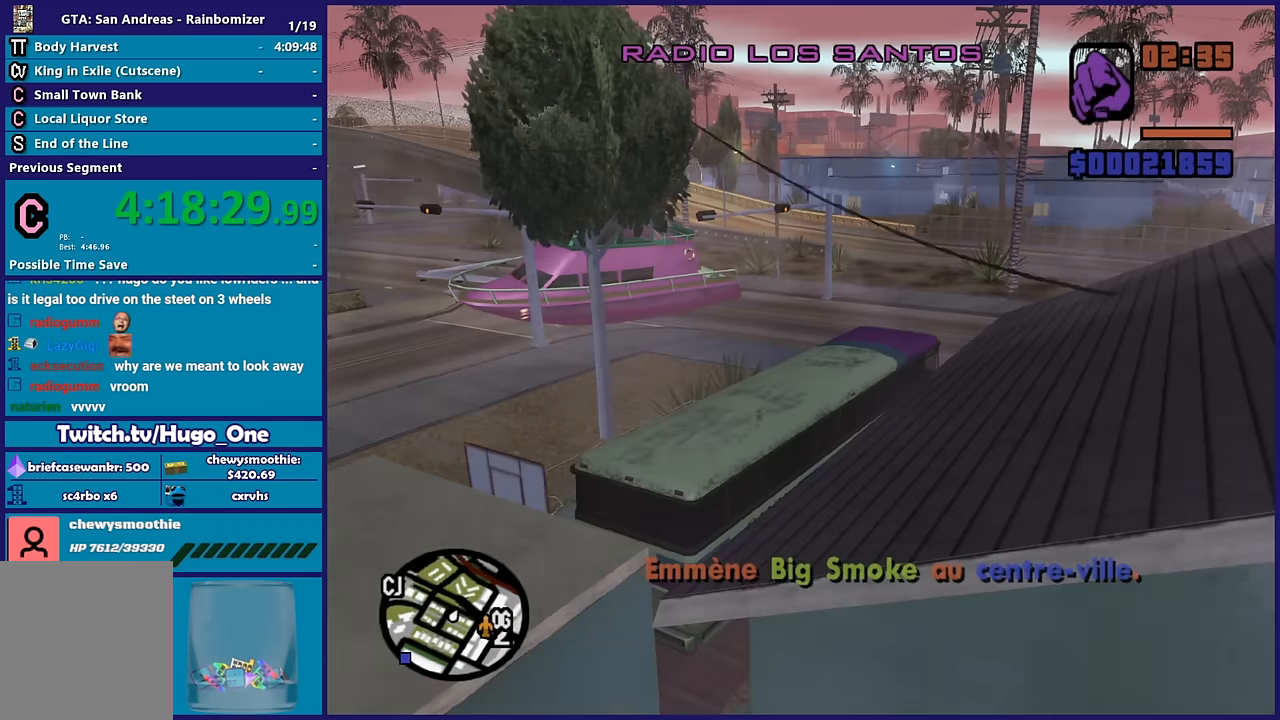
{"buttons": ["R2"], "left_stick": "center", "right_stick": "down-left", "button_events": []}
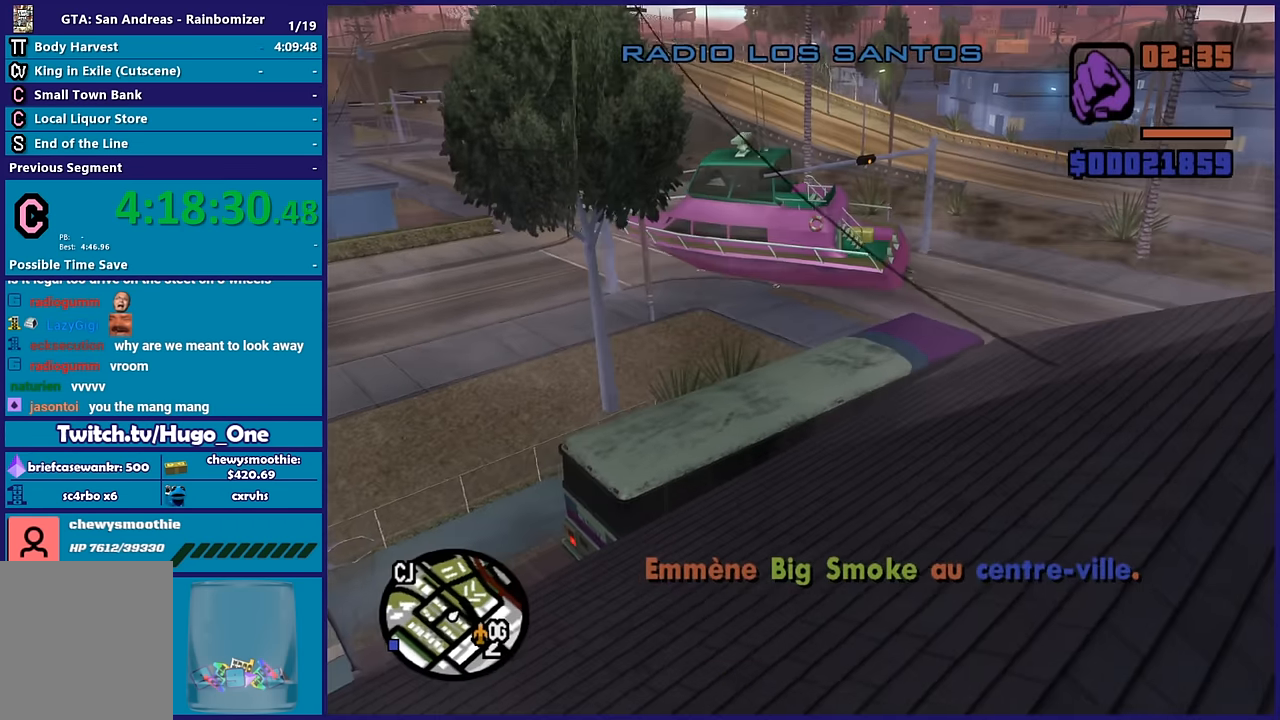
{"buttons": [], "left_stick": "left", "right_stick": "down-left", "button_events": [[366, "R2", "up"]]}
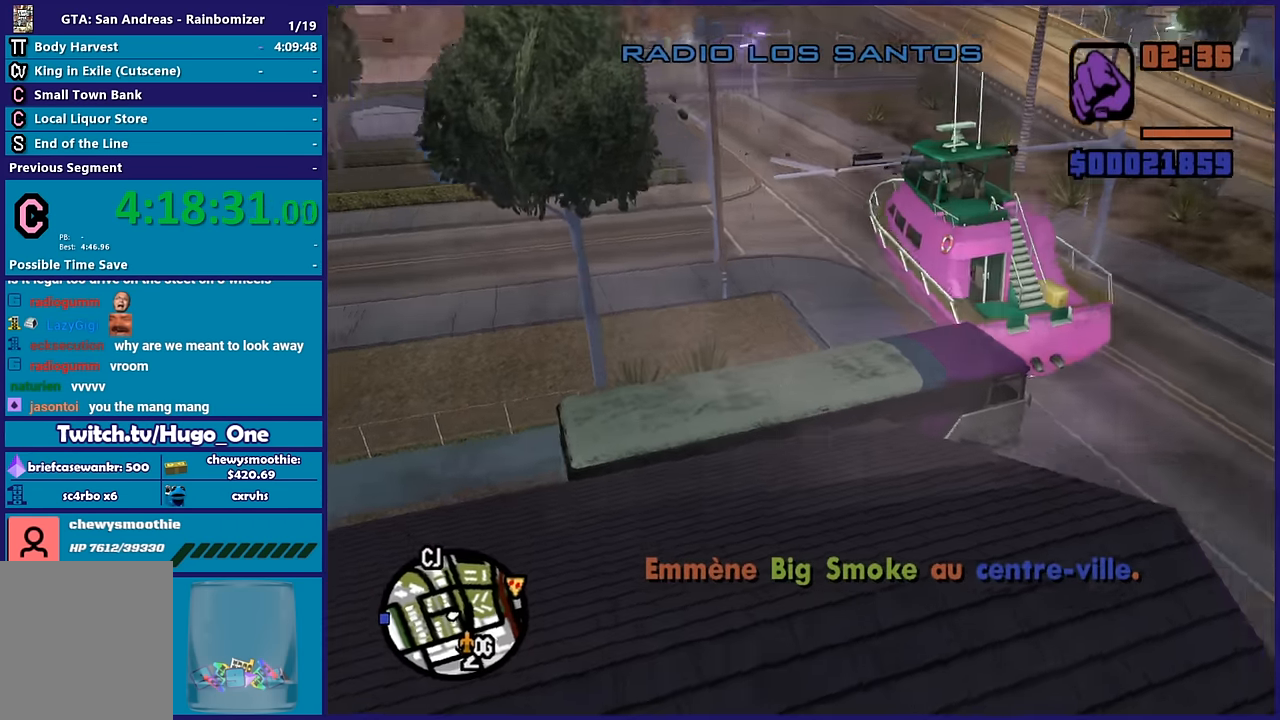
{"buttons": ["R2"], "left_stick": "down-left", "right_stick": "up-right", "button_events": [[216, "R2", "down"]]}
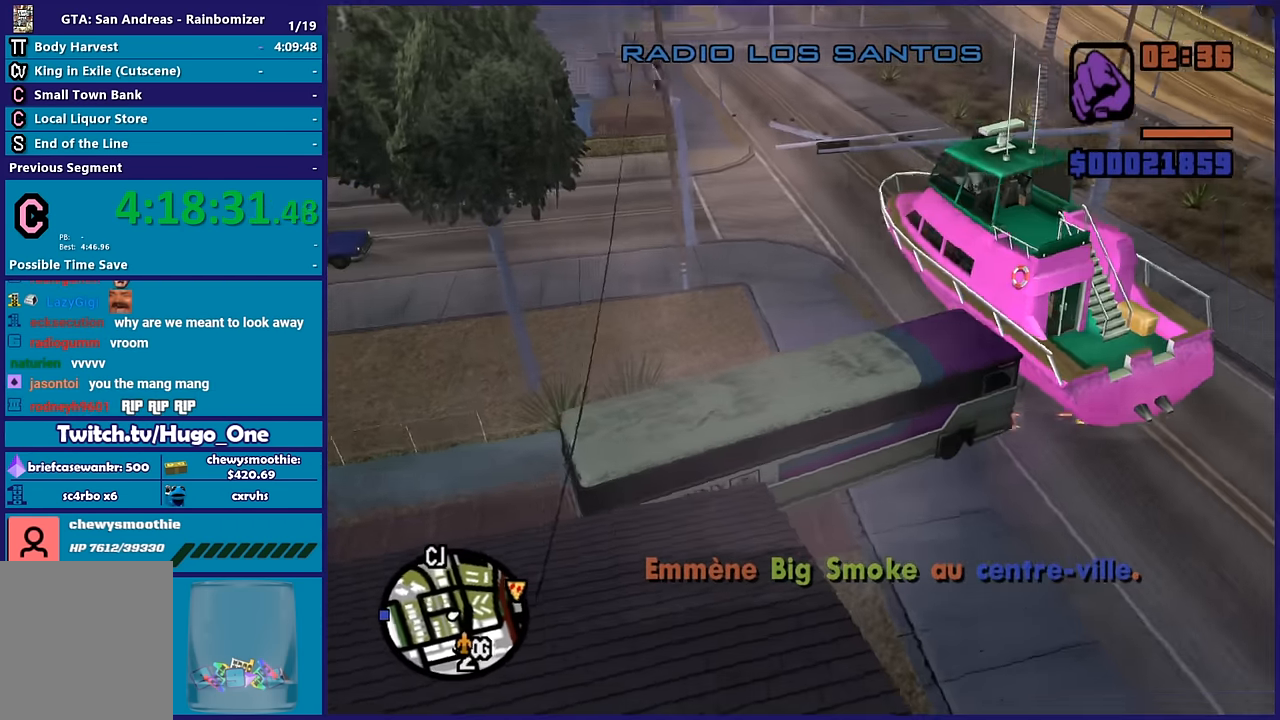
{"buttons": ["R2"], "left_stick": "down-left", "right_stick": "up-left", "button_events": []}
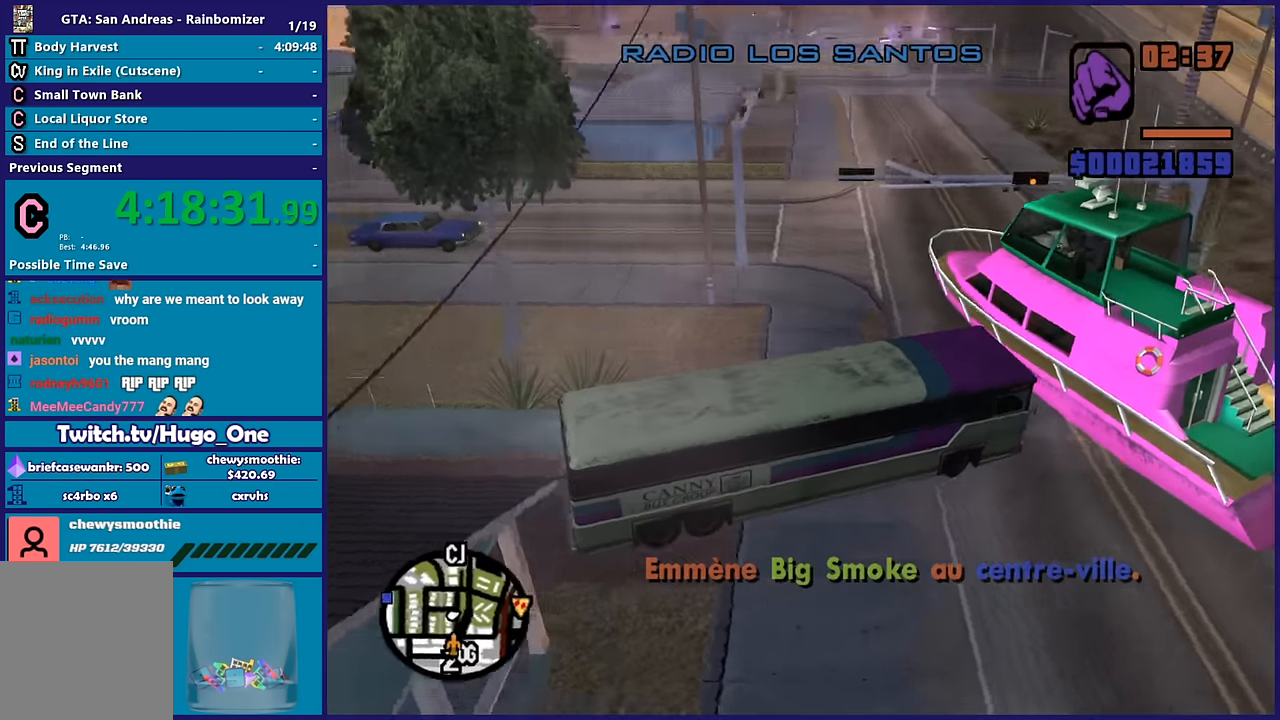
{"buttons": ["R2"], "left_stick": "down-left", "right_stick": "down-left", "button_events": []}
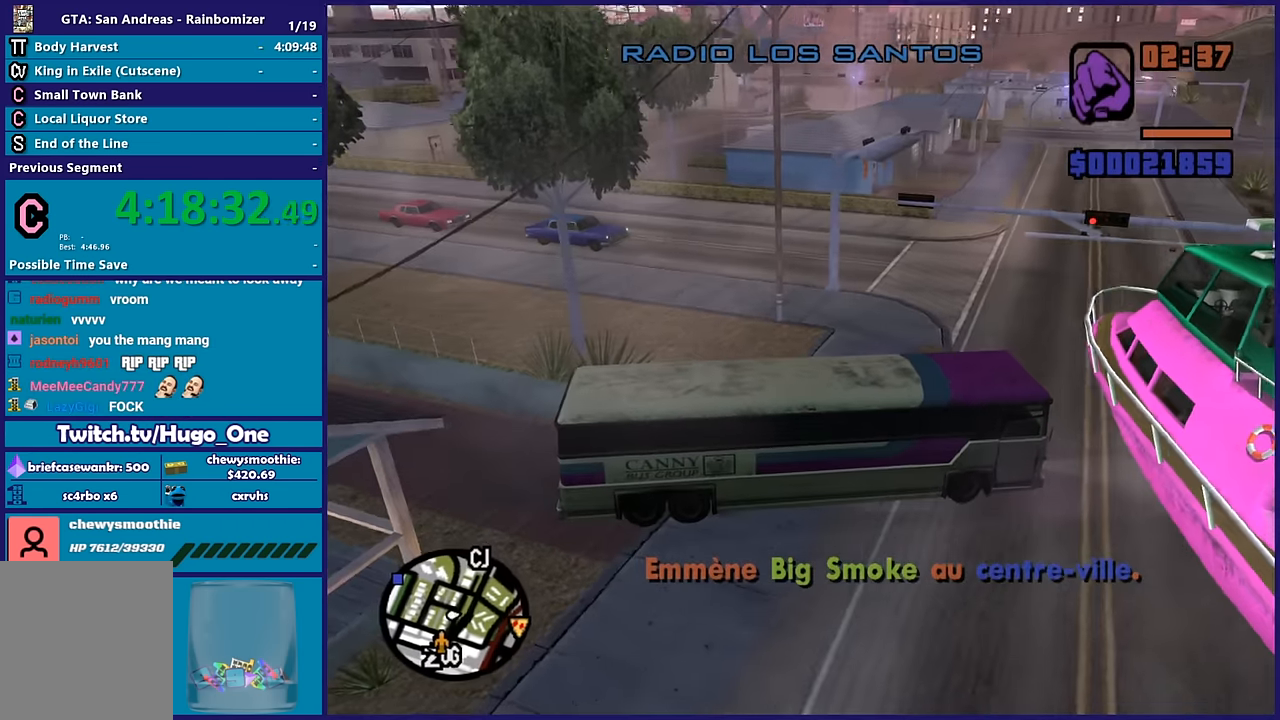
{"buttons": ["R2"], "left_stick": "down-left", "right_stick": "up-right", "button_events": []}
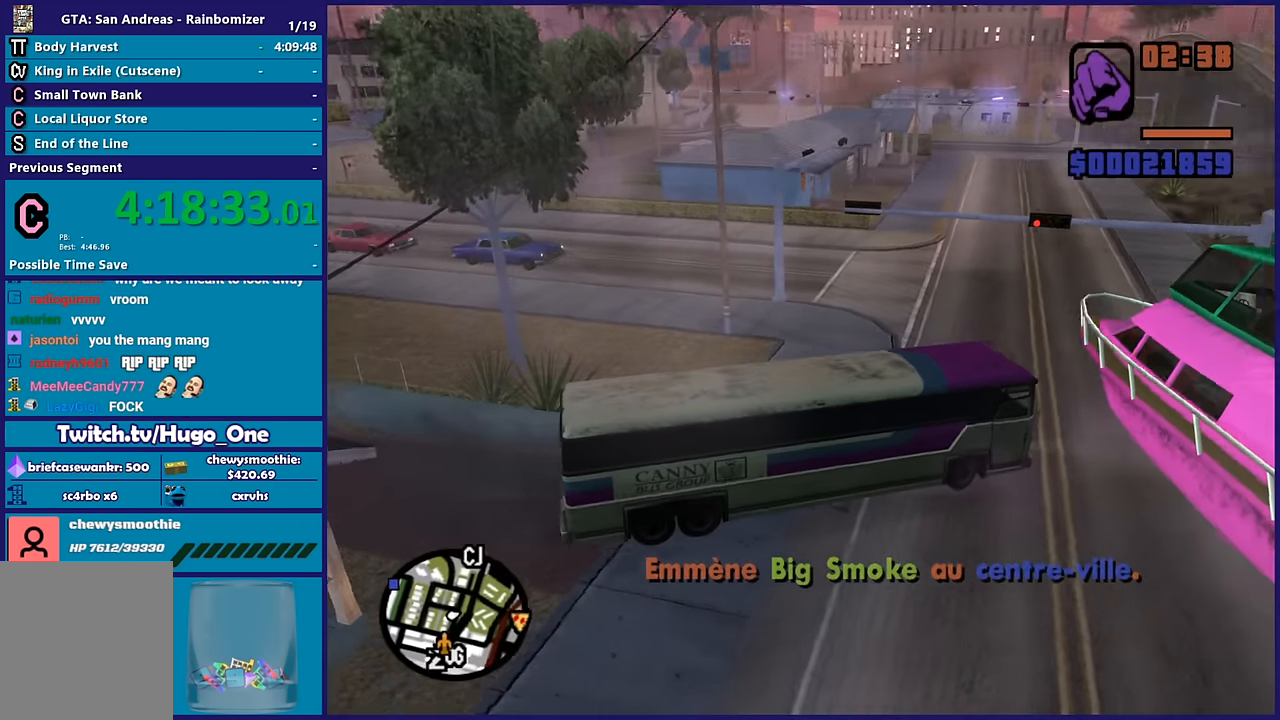
{"buttons": ["R2"], "left_stick": "left", "right_stick": "up-left", "button_events": []}
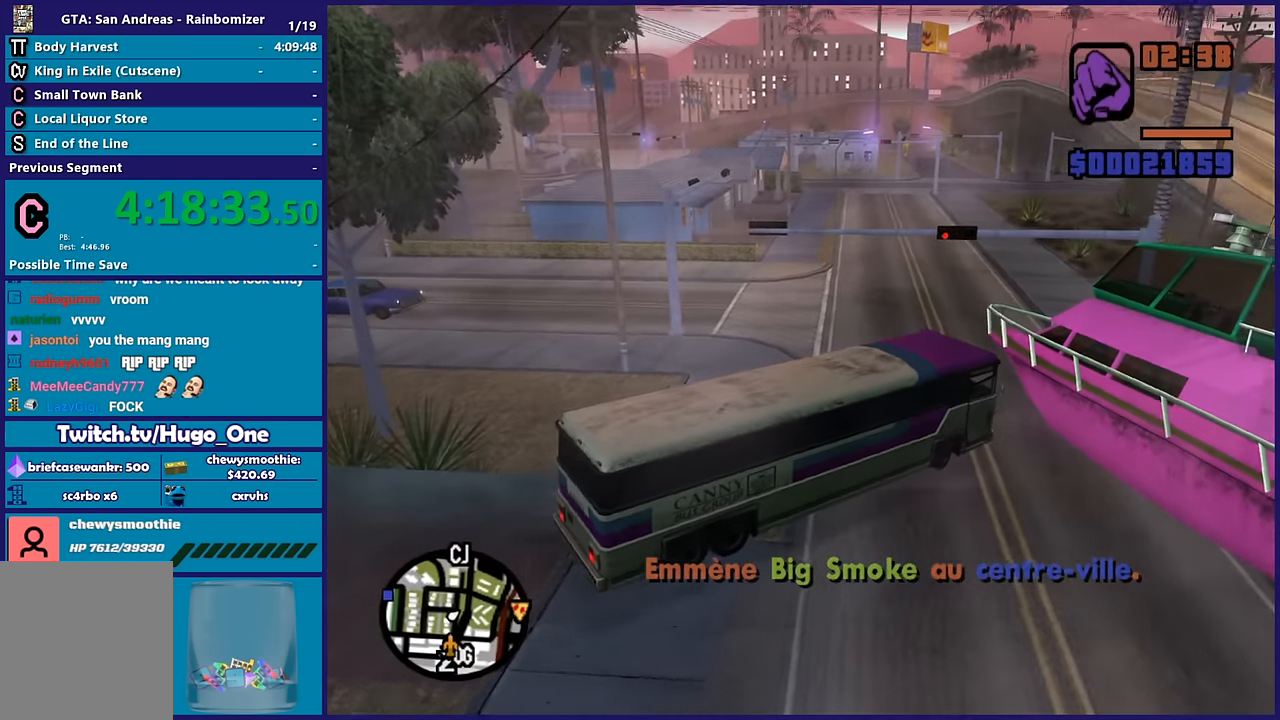
{"buttons": ["R2"], "left_stick": "left", "right_stick": "left", "button_events": []}
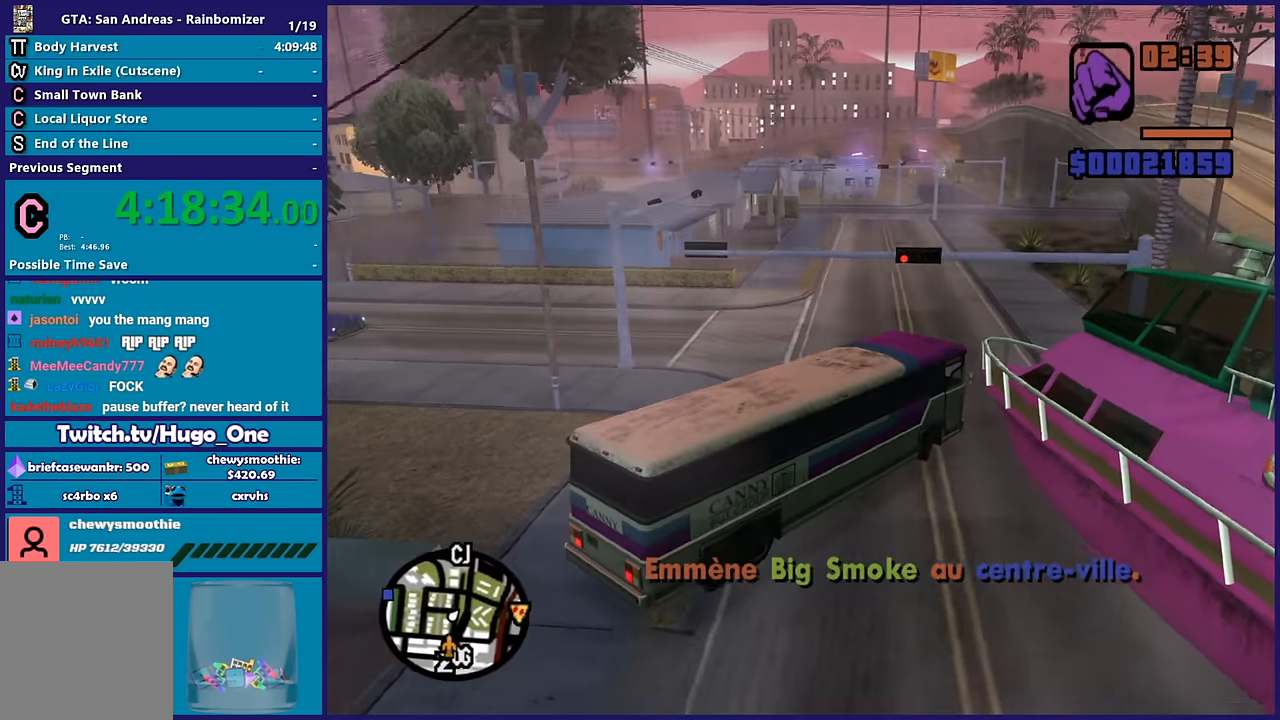
{"buttons": ["R2"], "left_stick": "center", "right_stick": "left", "button_events": []}
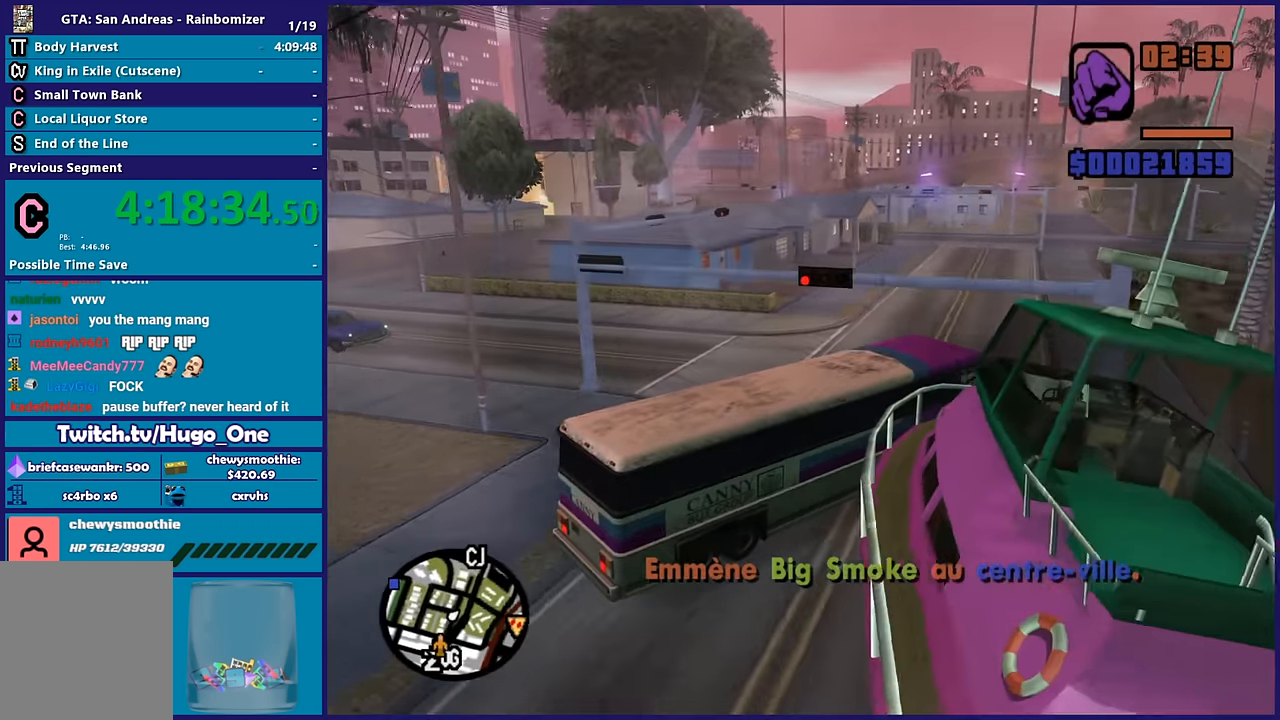
{"buttons": ["R2"], "left_stick": "left", "right_stick": "down-left", "button_events": []}
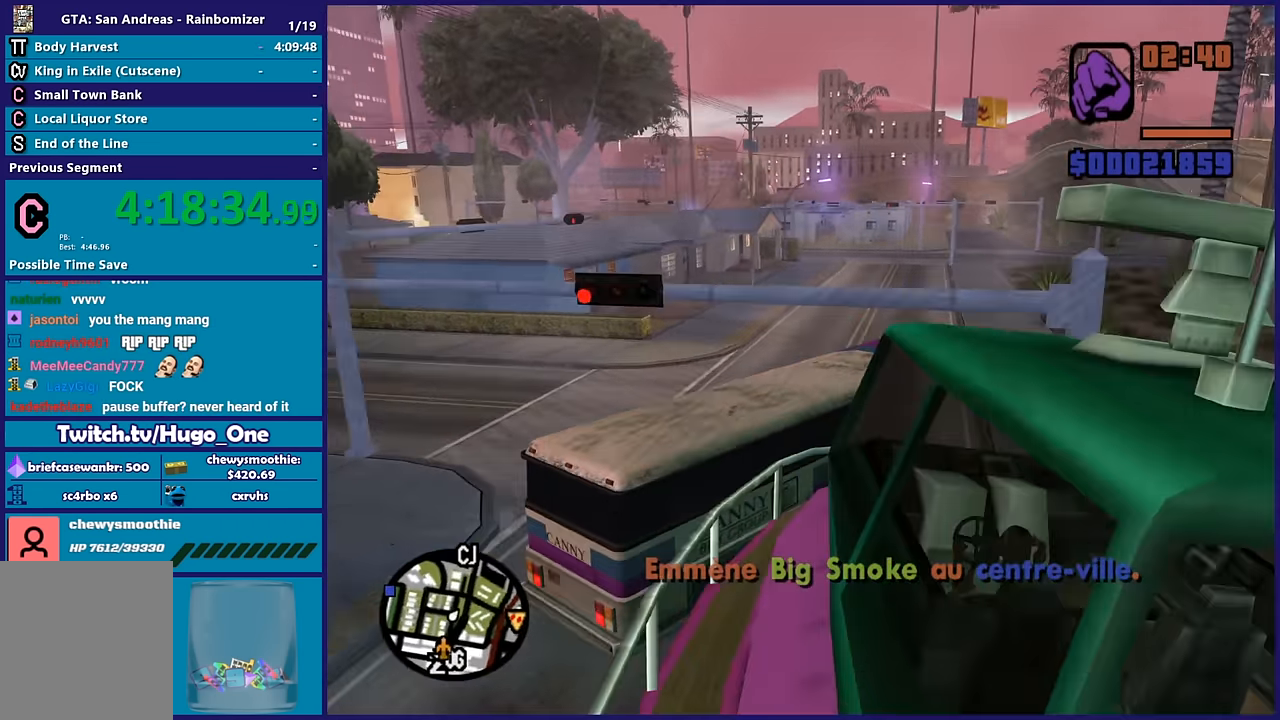
{"buttons": ["R2"], "left_stick": "left", "right_stick": "down-left", "button_events": []}
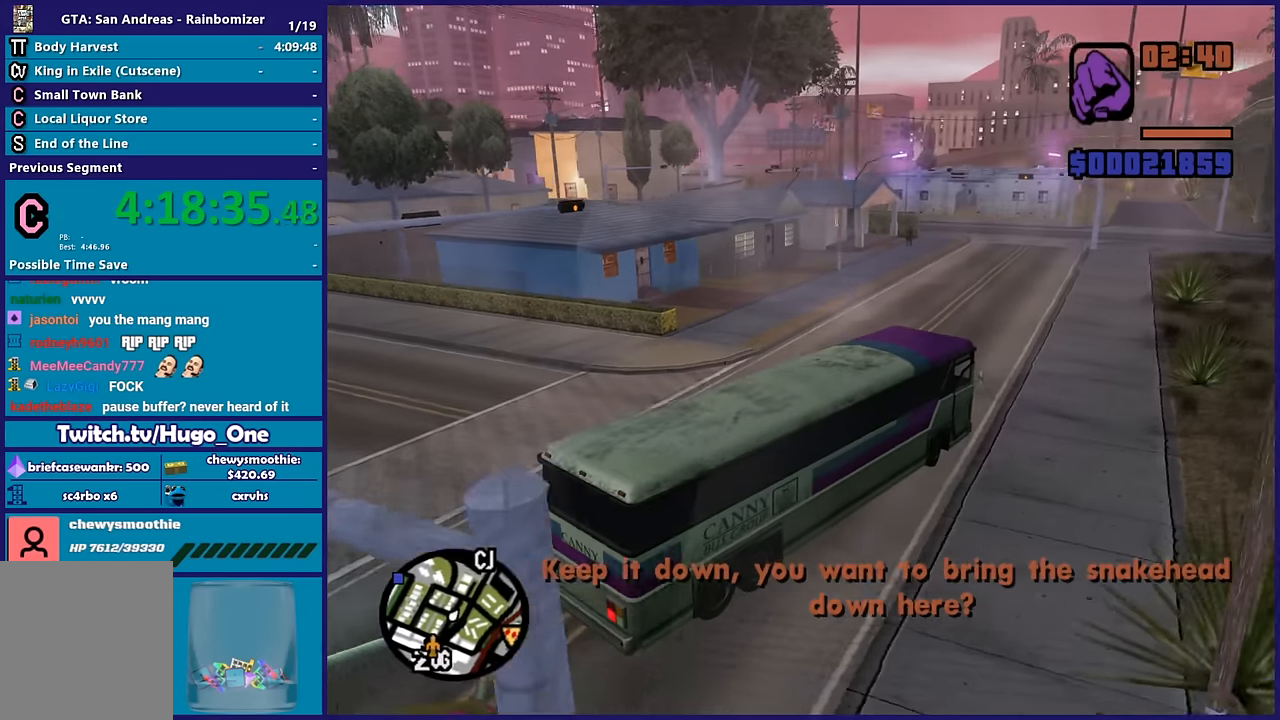
{"buttons": ["R2"], "left_stick": "center", "right_stick": "down-left", "button_events": []}
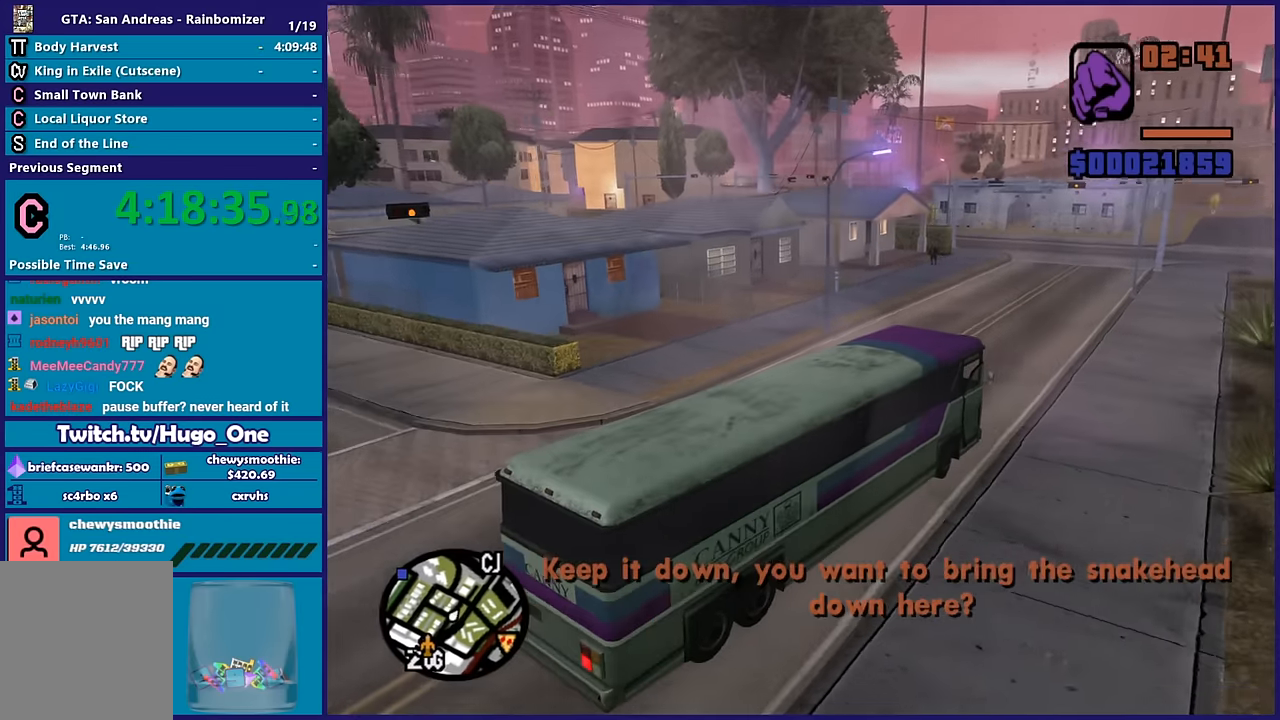
{"buttons": ["R2"], "left_stick": "left", "right_stick": "left", "button_events": []}
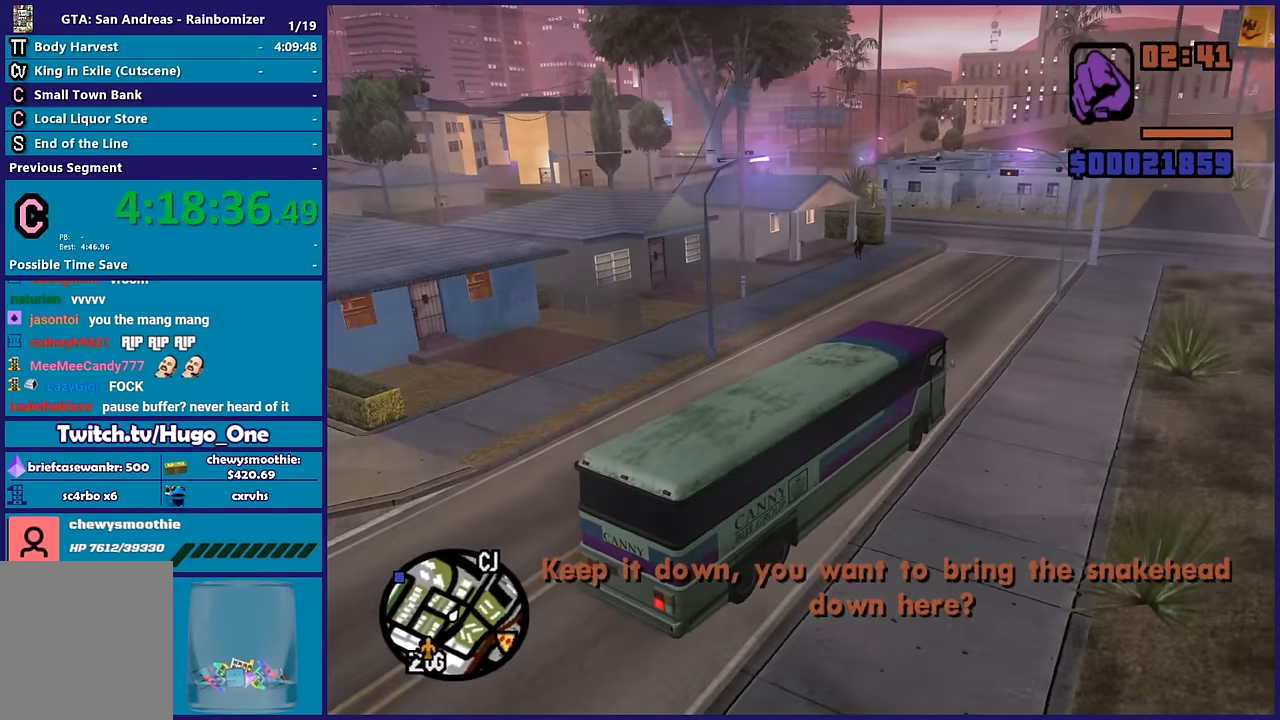
{"buttons": ["R2"], "left_stick": "center", "right_stick": "down-left", "button_events": []}
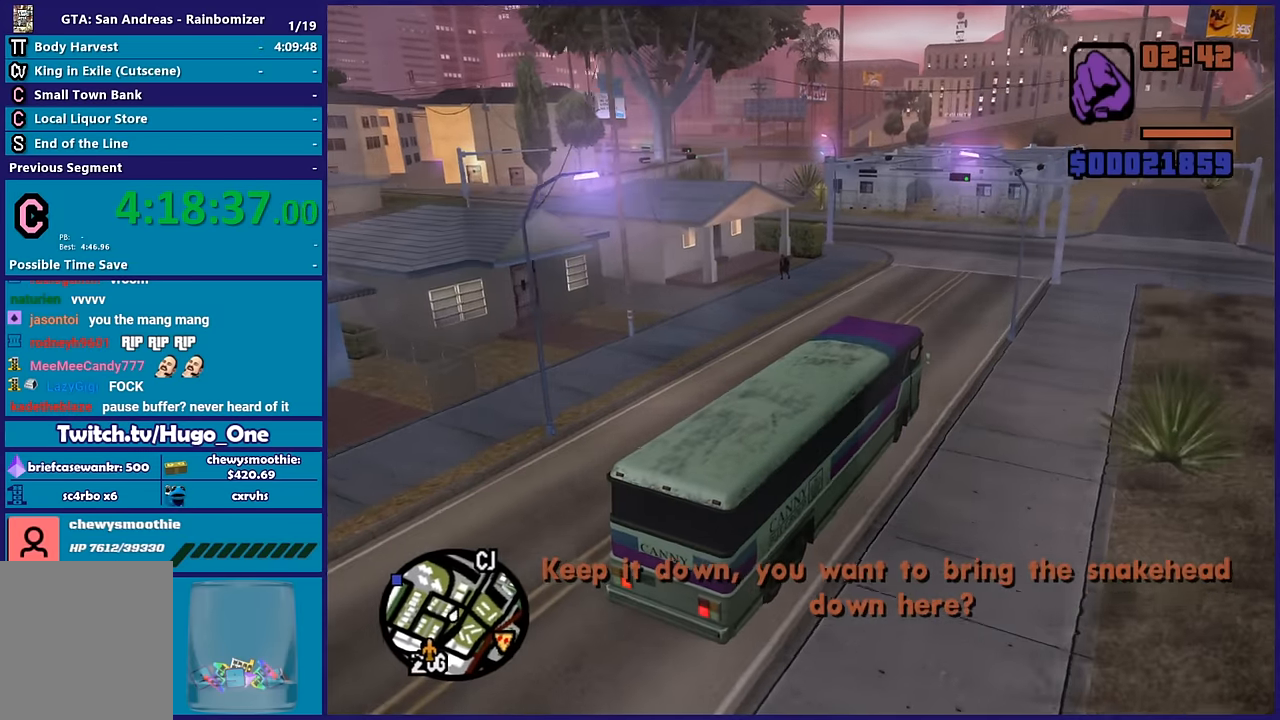
{"buttons": ["R2"], "left_stick": "left", "right_stick": "down-left", "button_events": []}
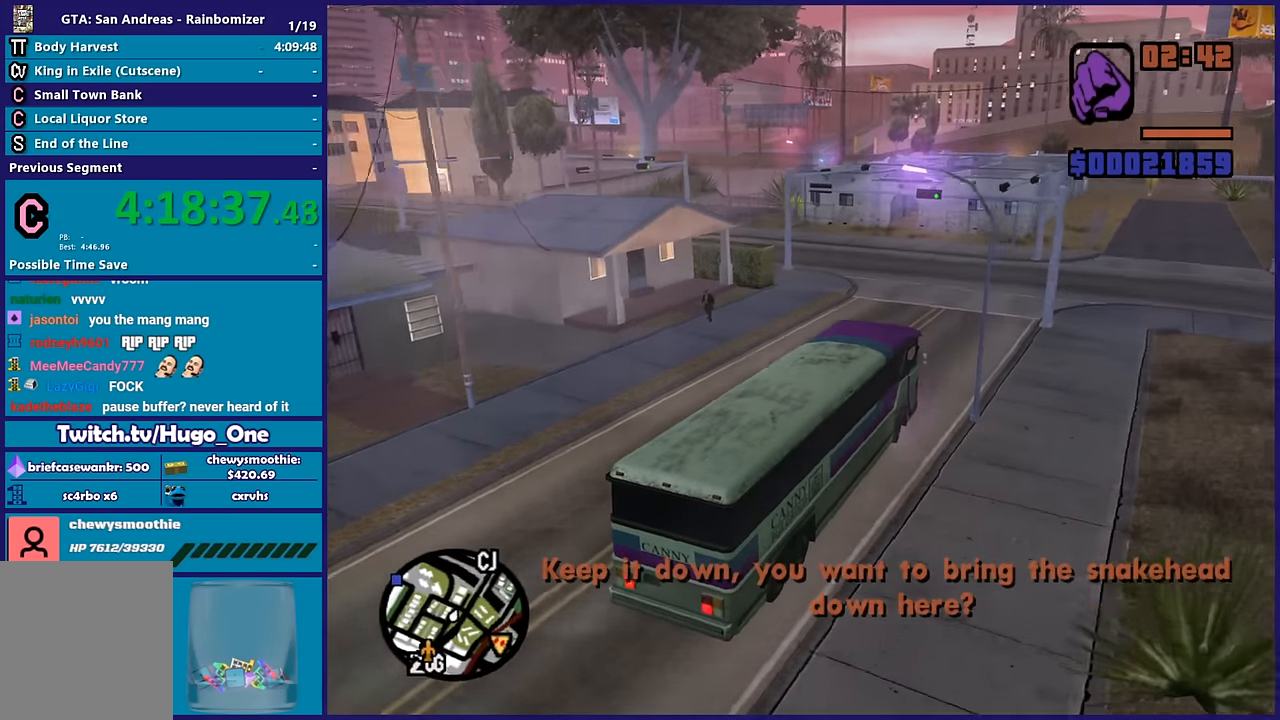
{"buttons": ["R2"], "left_stick": "center", "right_stick": "left", "button_events": []}
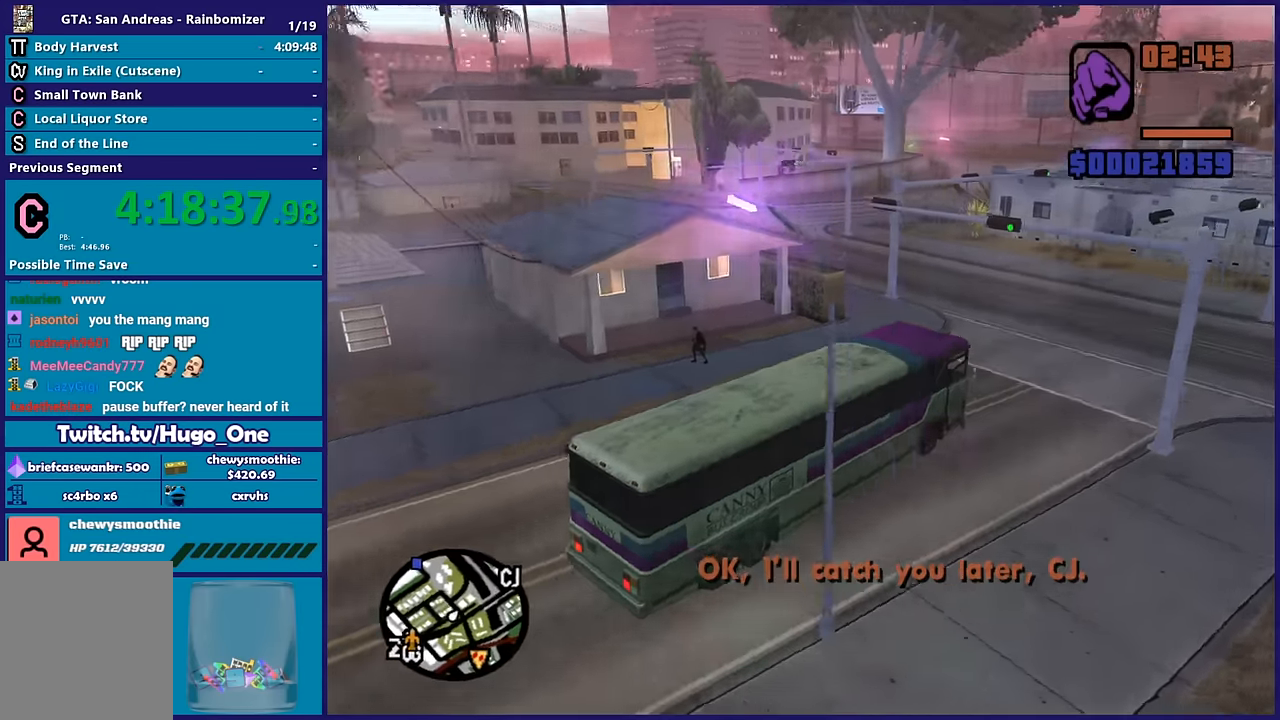
{"buttons": ["A"], "left_stick": "left", "right_stick": "center", "button_events": [[350, "R2", "up"], [367, "A", "down"]]}
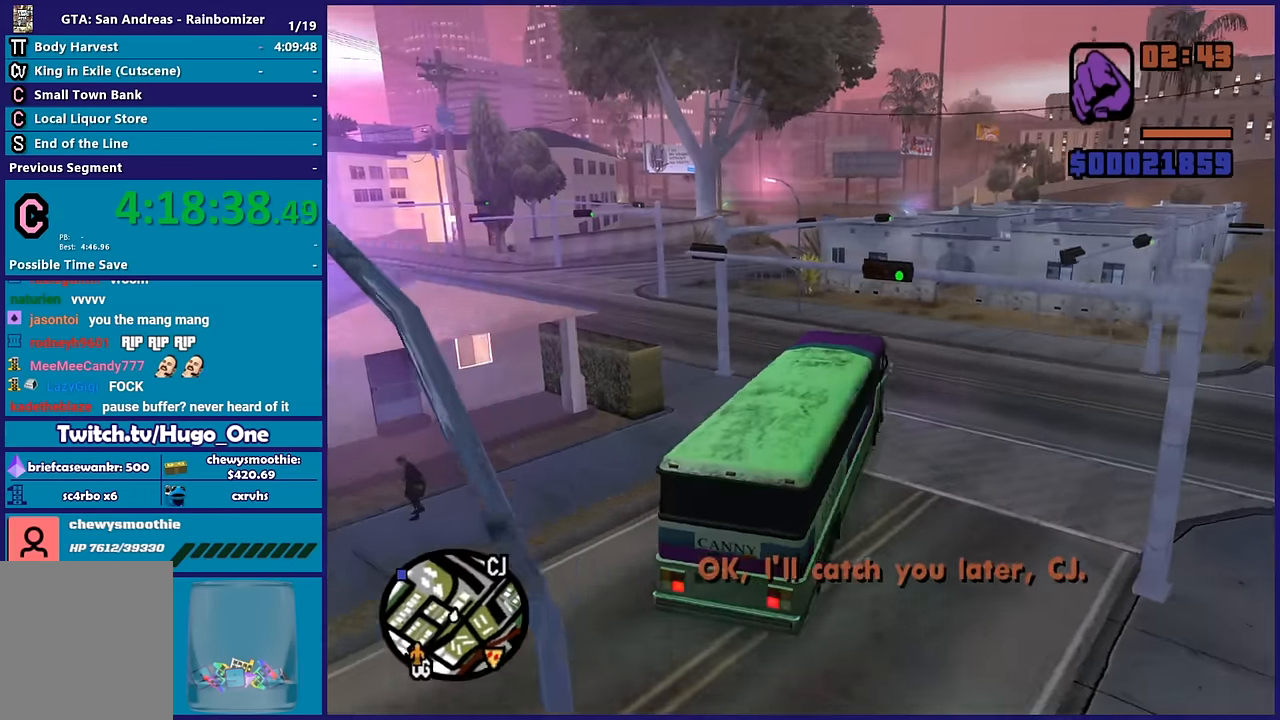
{"buttons": ["R2"], "left_stick": "up-left", "right_stick": "left", "button_events": [[67, "A", "up"], [433, "R2", "down"]]}
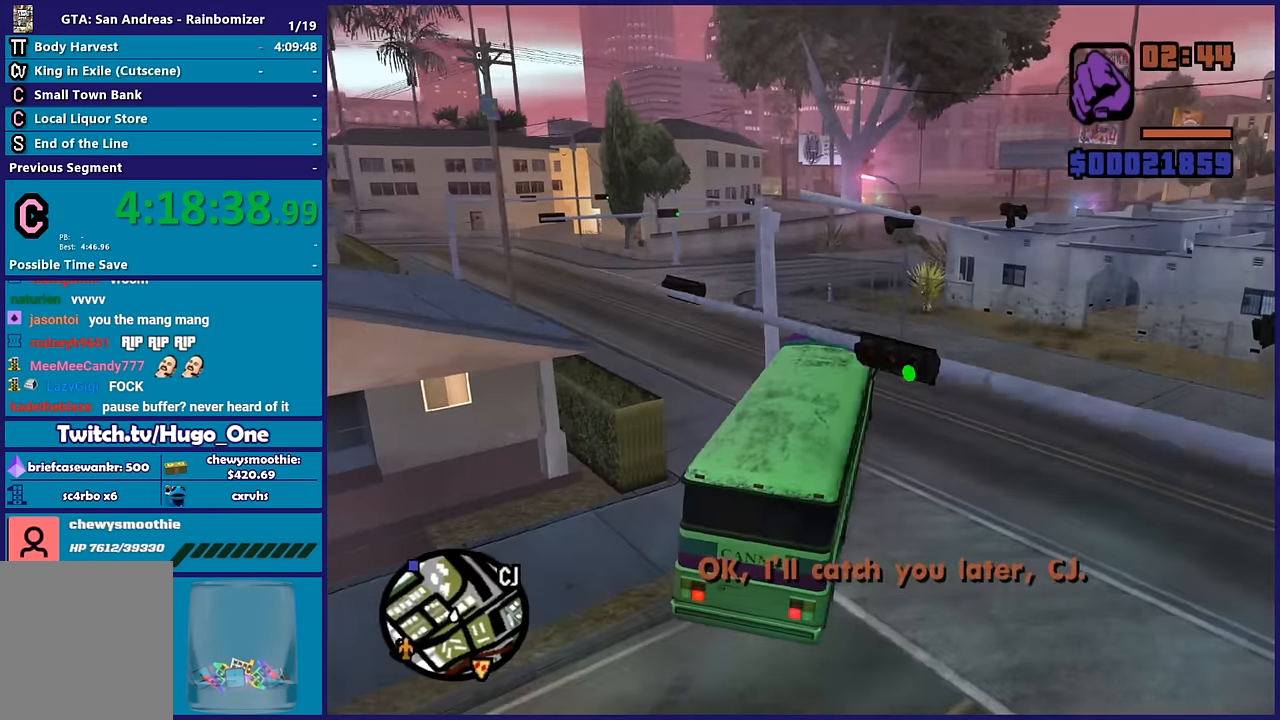
{"buttons": ["R2"], "left_stick": "left", "right_stick": "down-left", "button_events": []}
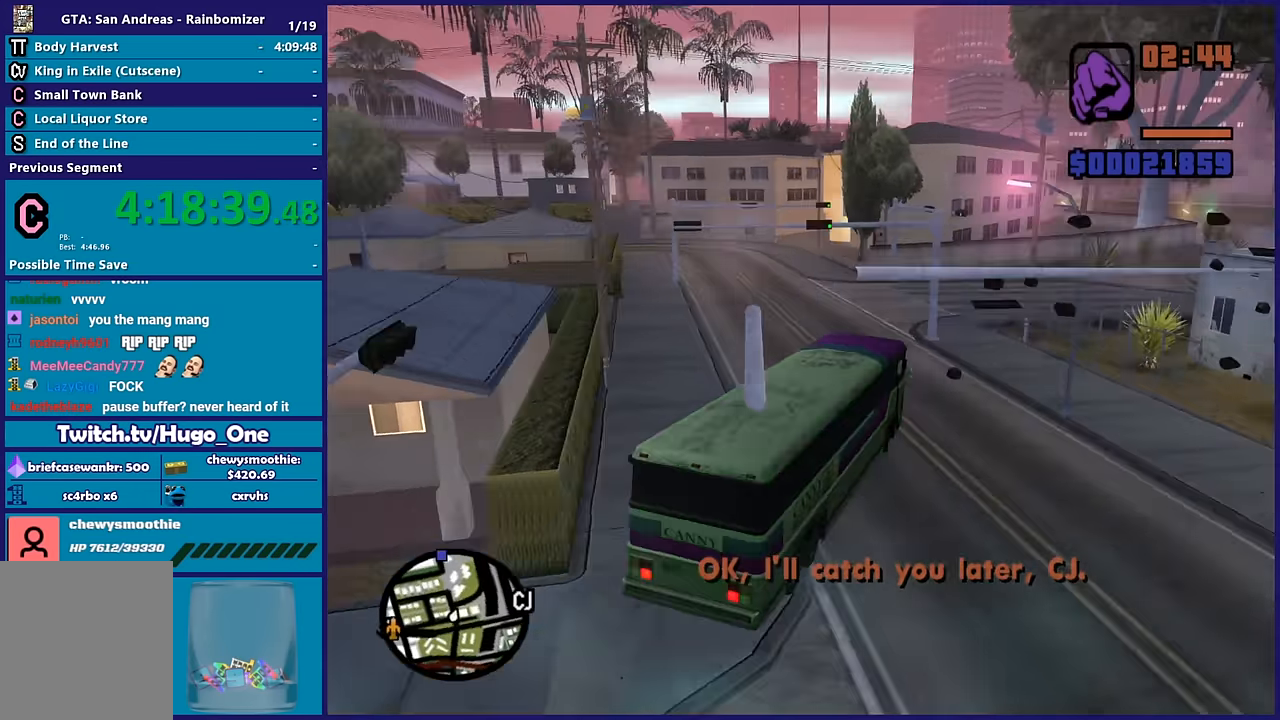
{"buttons": ["R2"], "left_stick": "center", "right_stick": "left", "button_events": []}
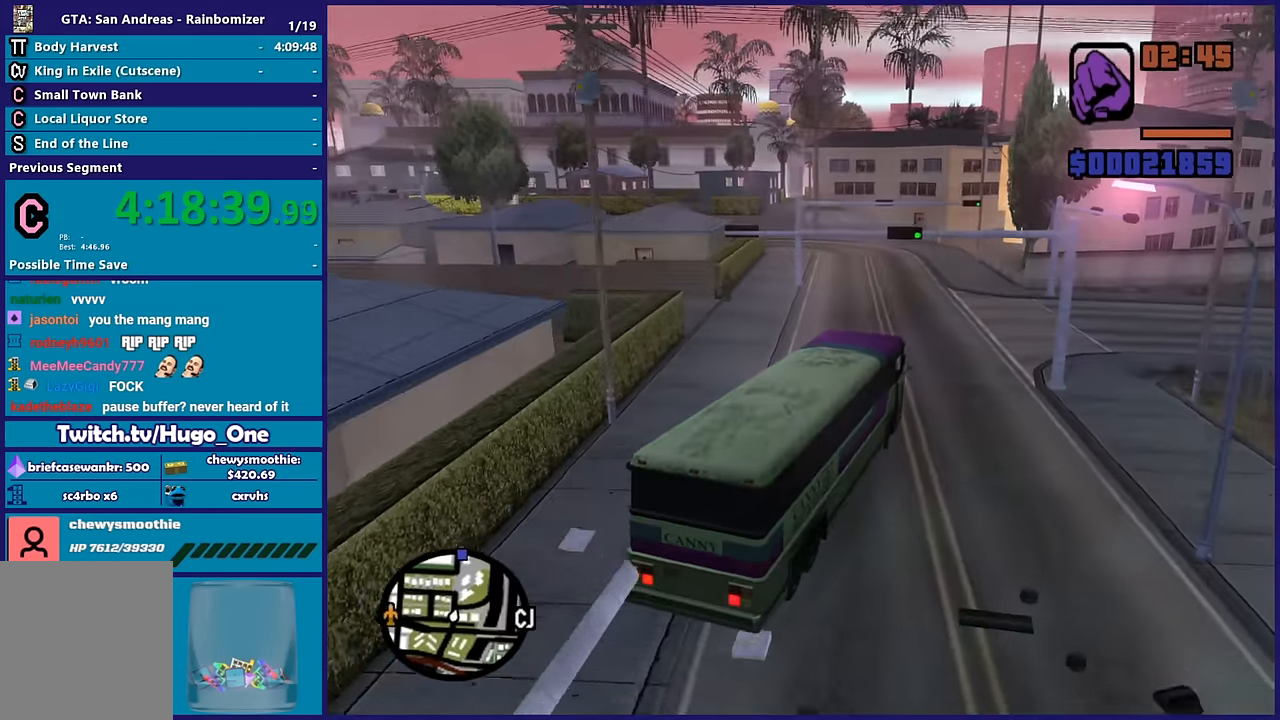
{"buttons": ["R2"], "left_stick": "center", "right_stick": "down-left", "button_events": []}
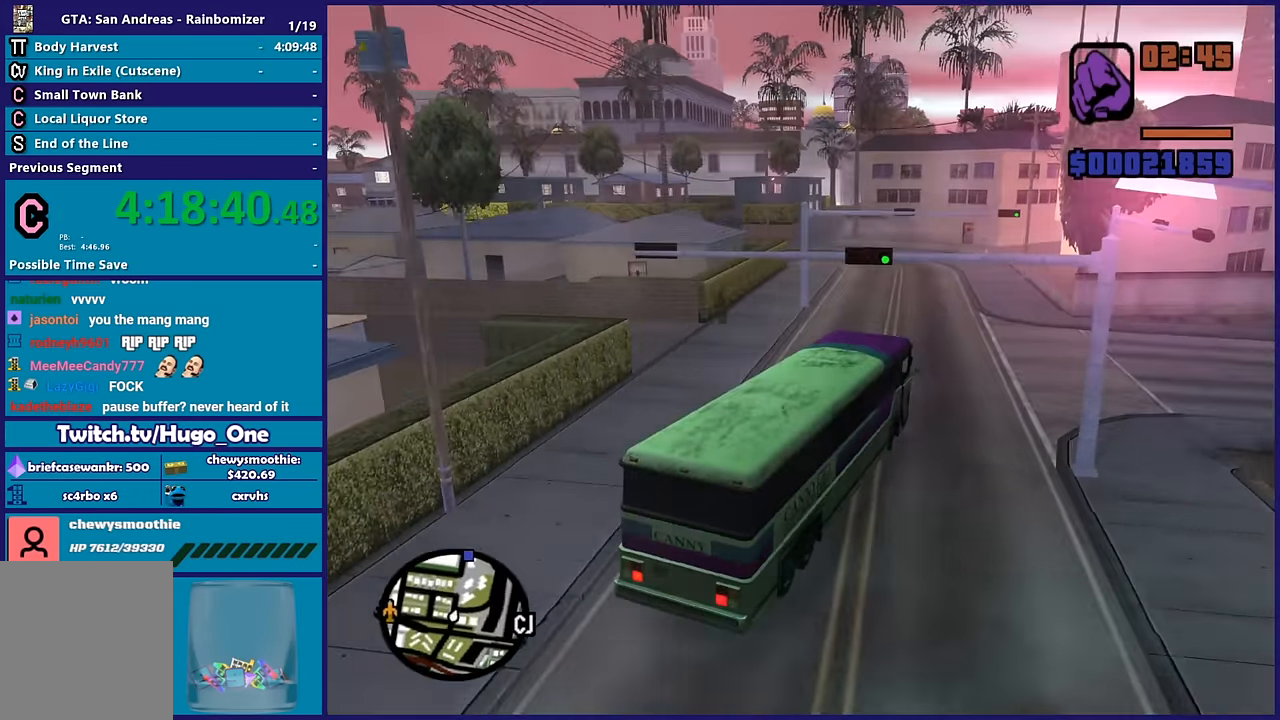
{"buttons": ["R2"], "left_stick": "left", "right_stick": "down-left", "button_events": []}
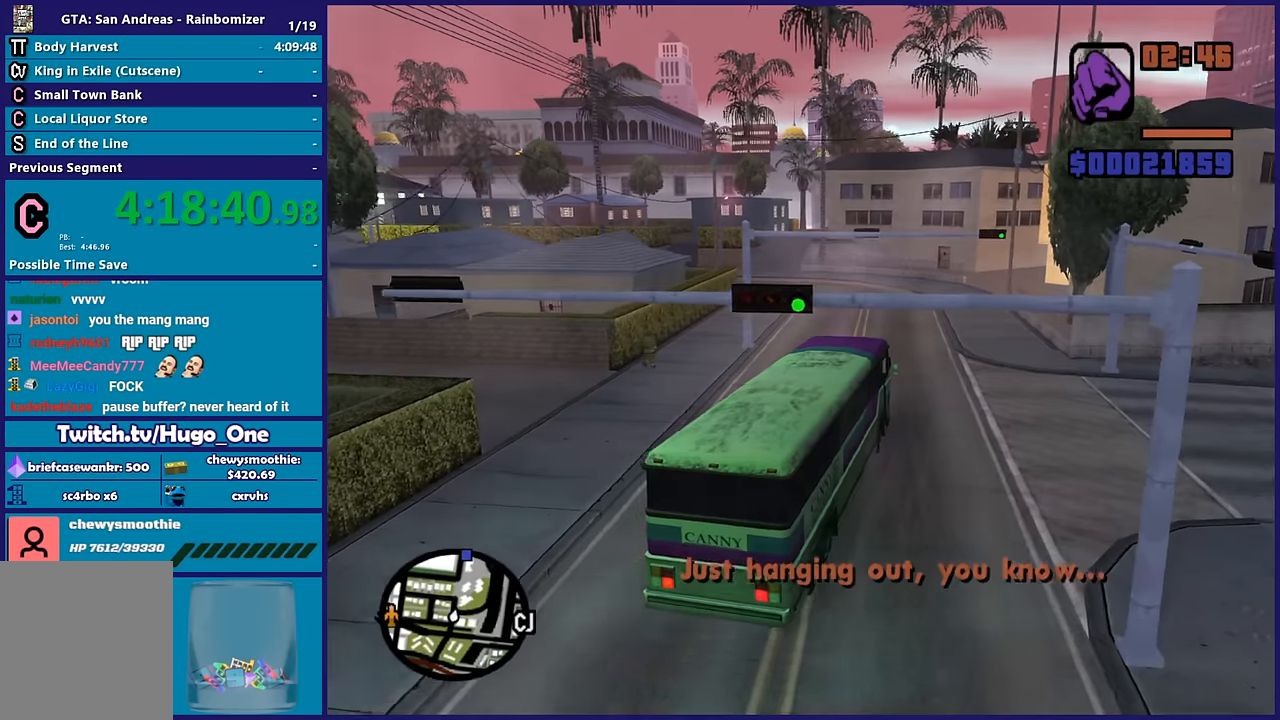
{"buttons": ["R2"], "left_stick": "left", "right_stick": "down-left", "button_events": []}
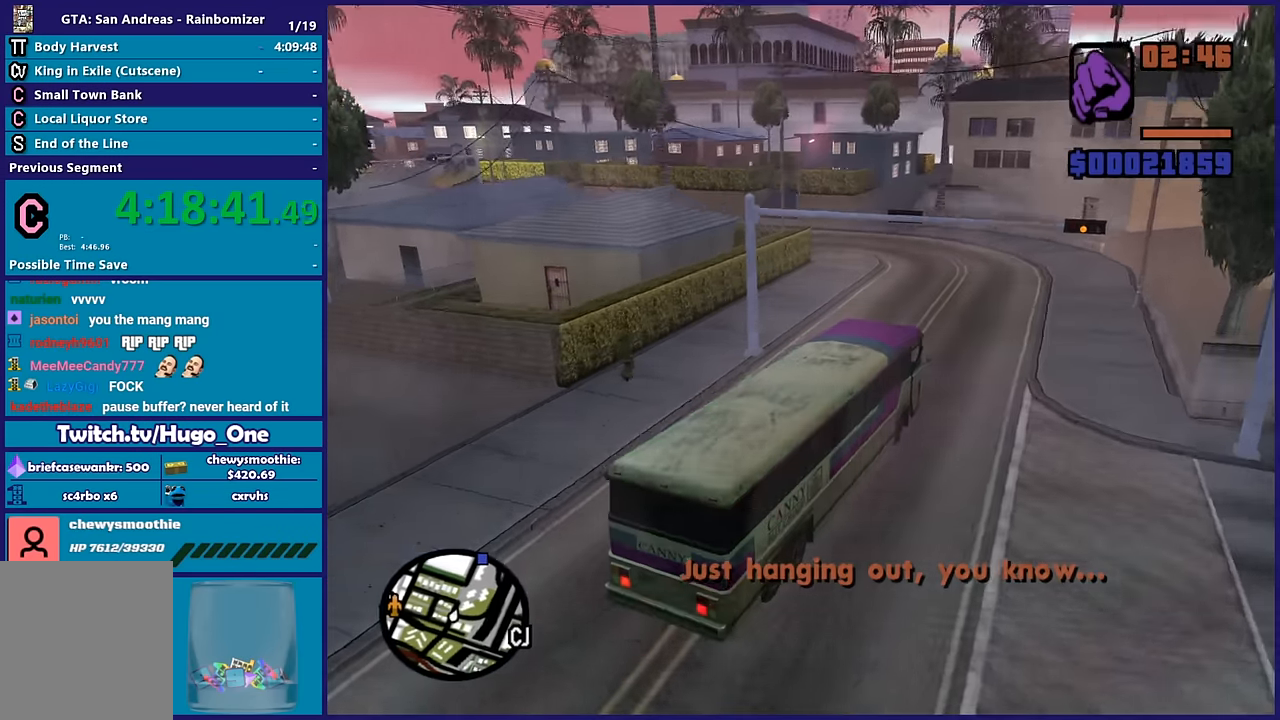
{"buttons": ["R2"], "left_stick": "left", "right_stick": "center", "button_events": []}
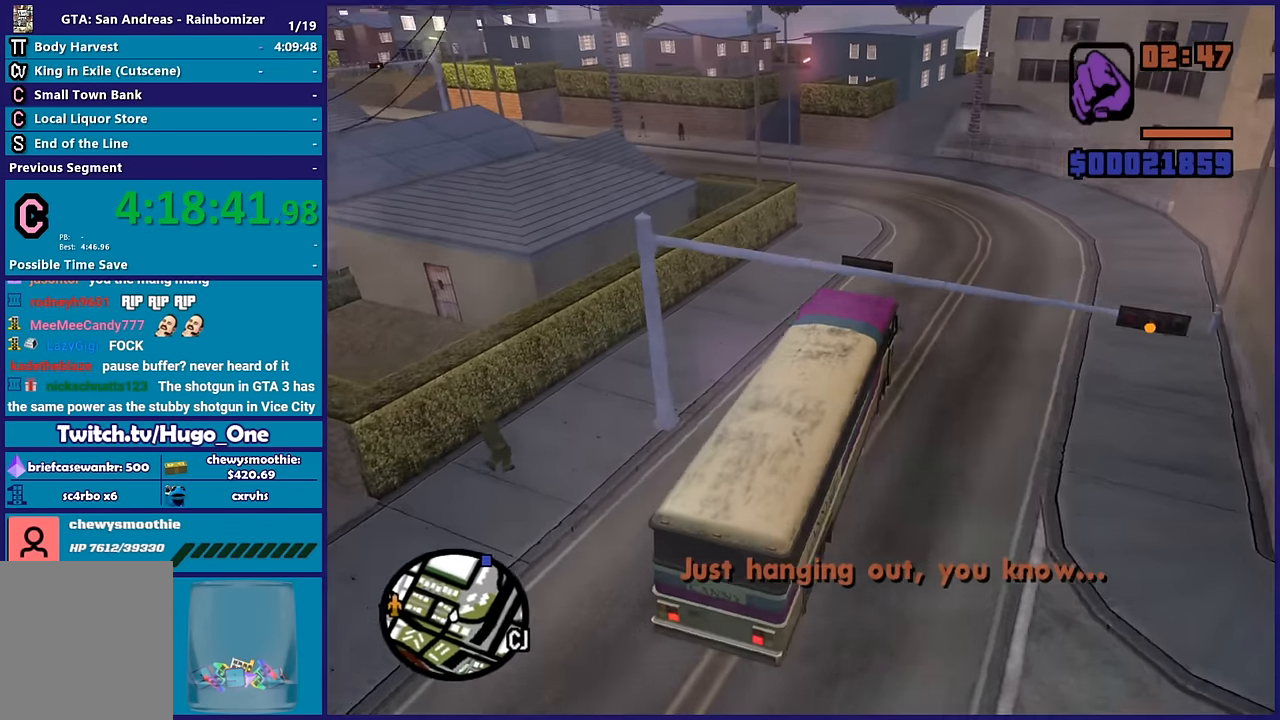
{"buttons": ["R2"], "left_stick": "center", "right_stick": "down", "button_events": []}